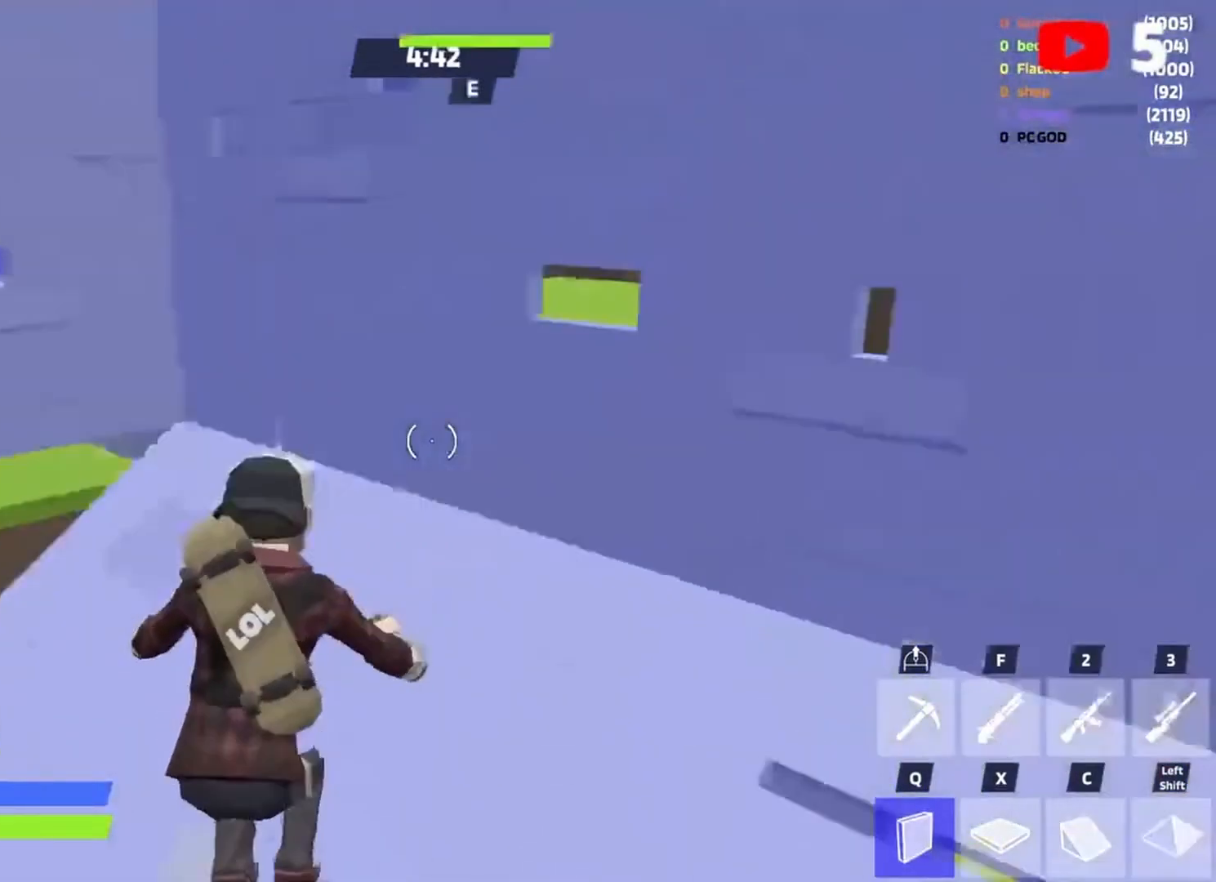
Gameplay with keyboard; each line is a JSON object with the keys held at the frame after it. "events" lists presses ("down") and releases ("up") of "1", "2", "3", "4", "5", "a", "alt", "c", "caps_lock", "ctrl", "d", "e", "f", "g", "q", "r", "s", "shift", "space", "super", "t", "tab", "v", "w", "x" and "z" between this image and that frame as [ms after this image, input, new state], when the widget could be followed in between. No other keys are recorded. Mouse input is not recorded.
{"keys": ["a", "w"], "events": [[17, "space", "down"], [83, "space", "up"], [183, "space", "down"], [217, "s", "up"], [250, "x", "down"], [317, "space", "up"], [350, "x", "up"], [383, "c", "down"], [483, "c", "up"], [483, "w", "down"]]}
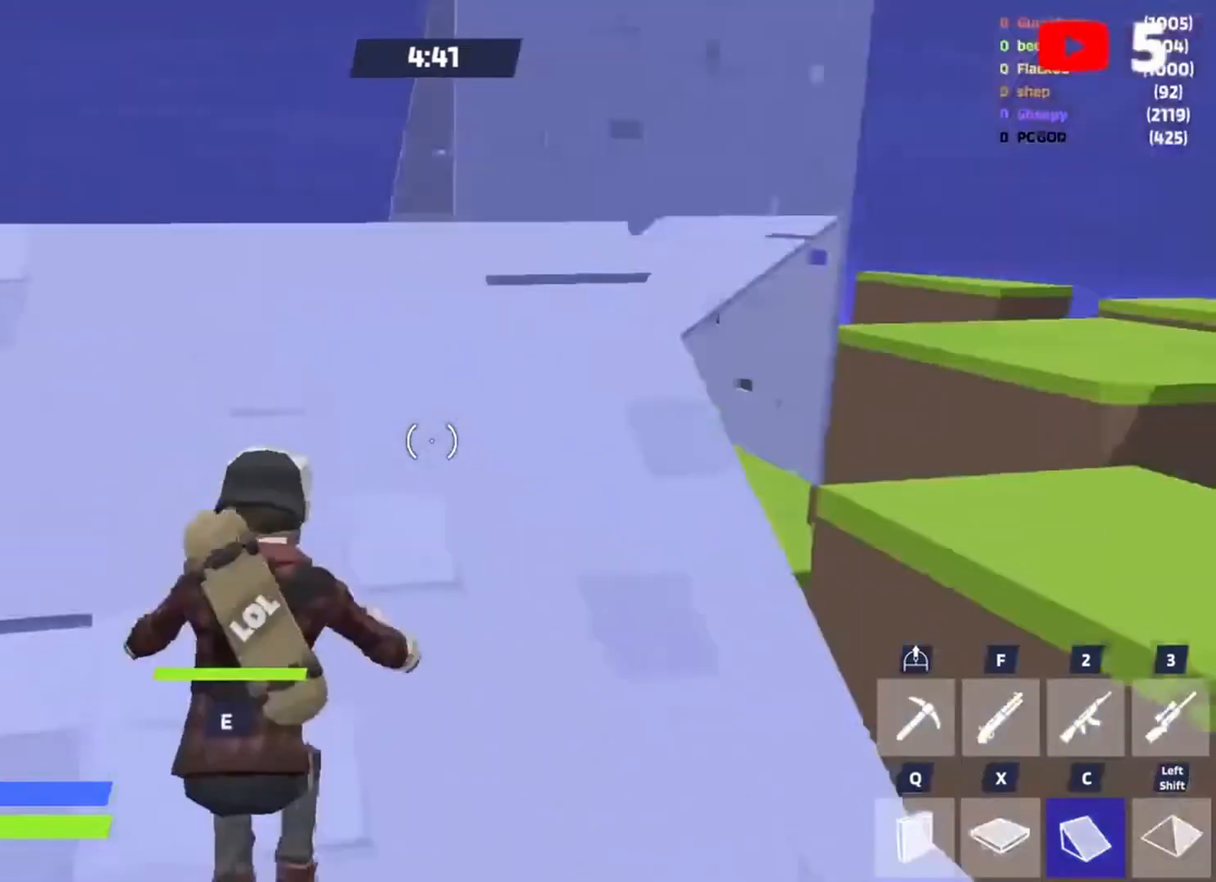
{"keys": ["a", "w"], "events": [[83, "f", "down"], [183, "f", "up"], [217, "a", "up"], [417, "a", "down"]]}
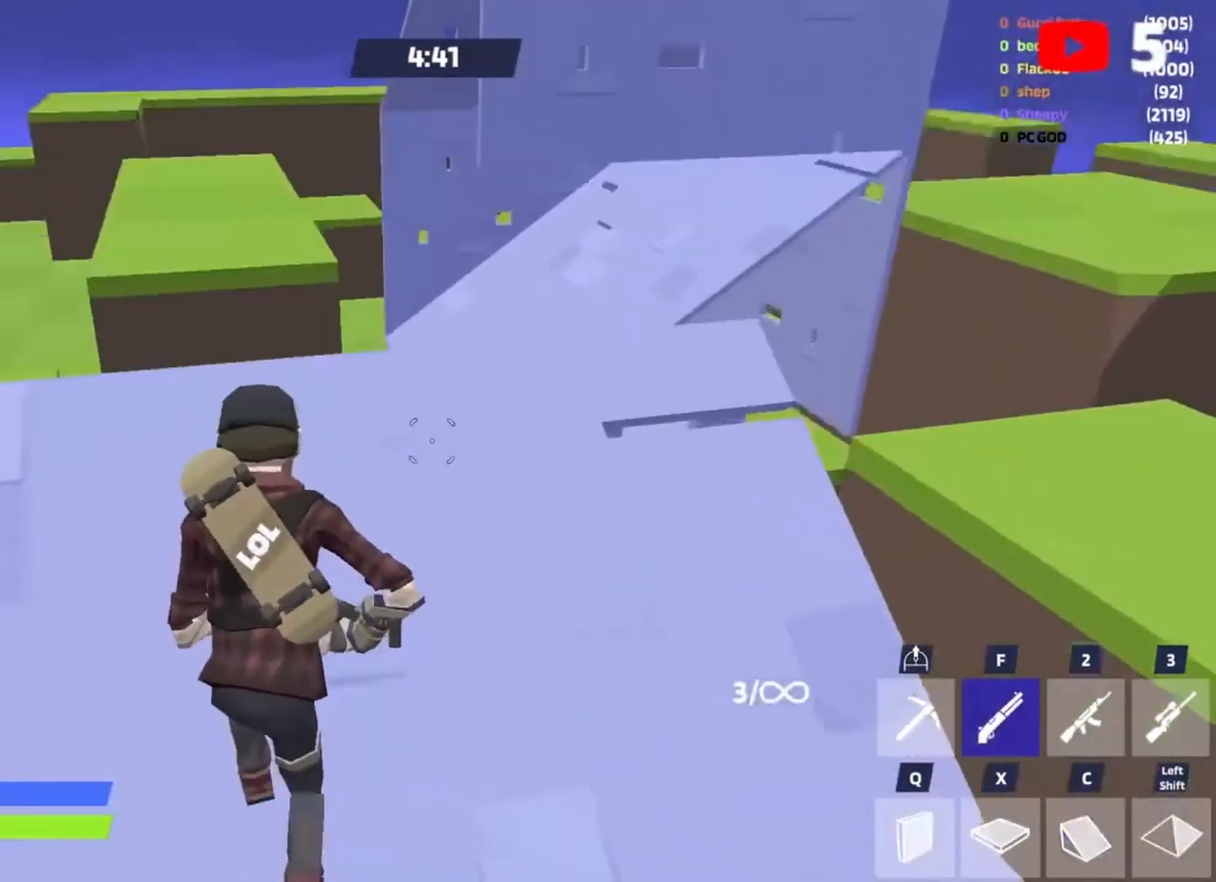
{"keys": ["a", "w"], "events": [[17, "a", "up"], [17, "space", "down"], [117, "space", "up"], [183, "a", "down"], [183, "space", "down"], [283, "space", "up"]]}
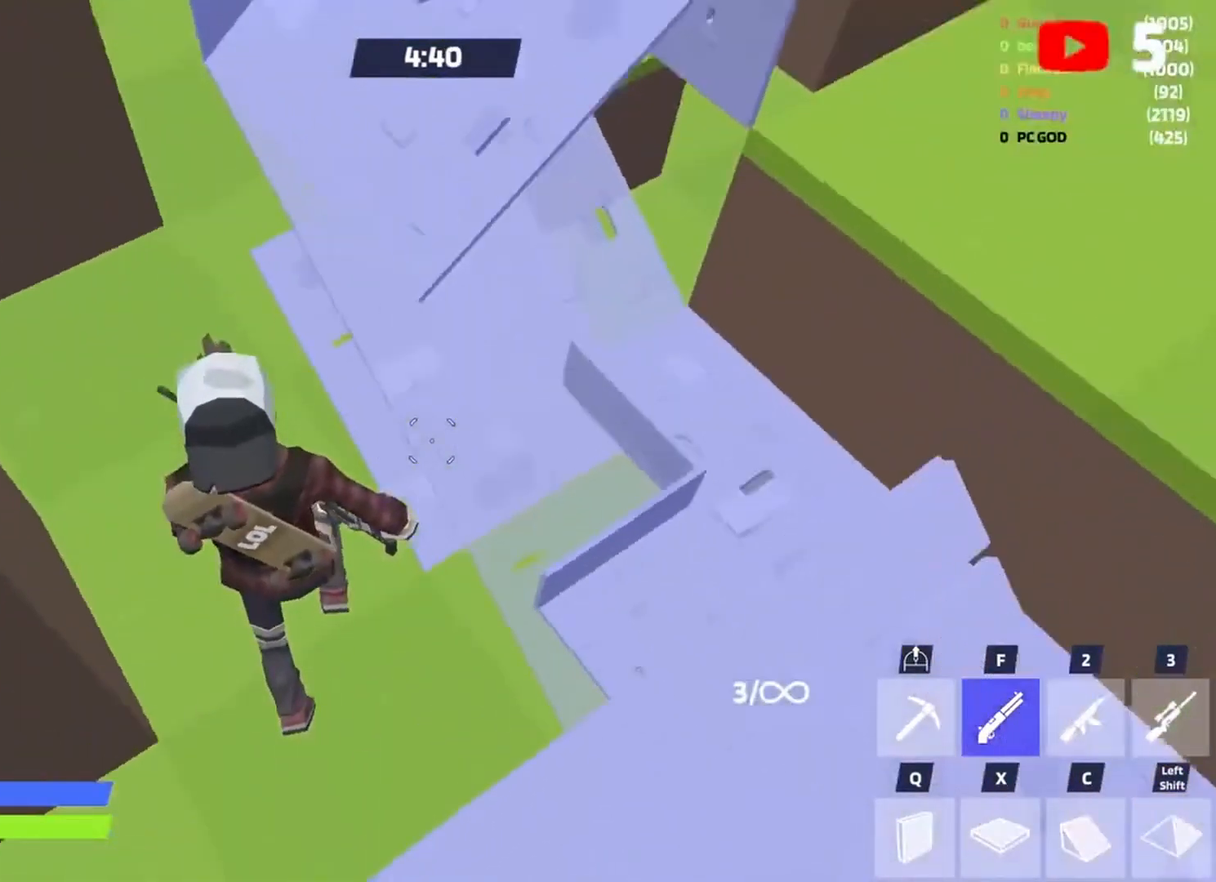
{"keys": ["a", "w"], "events": [[150, "w", "up"], [483, "w", "down"]]}
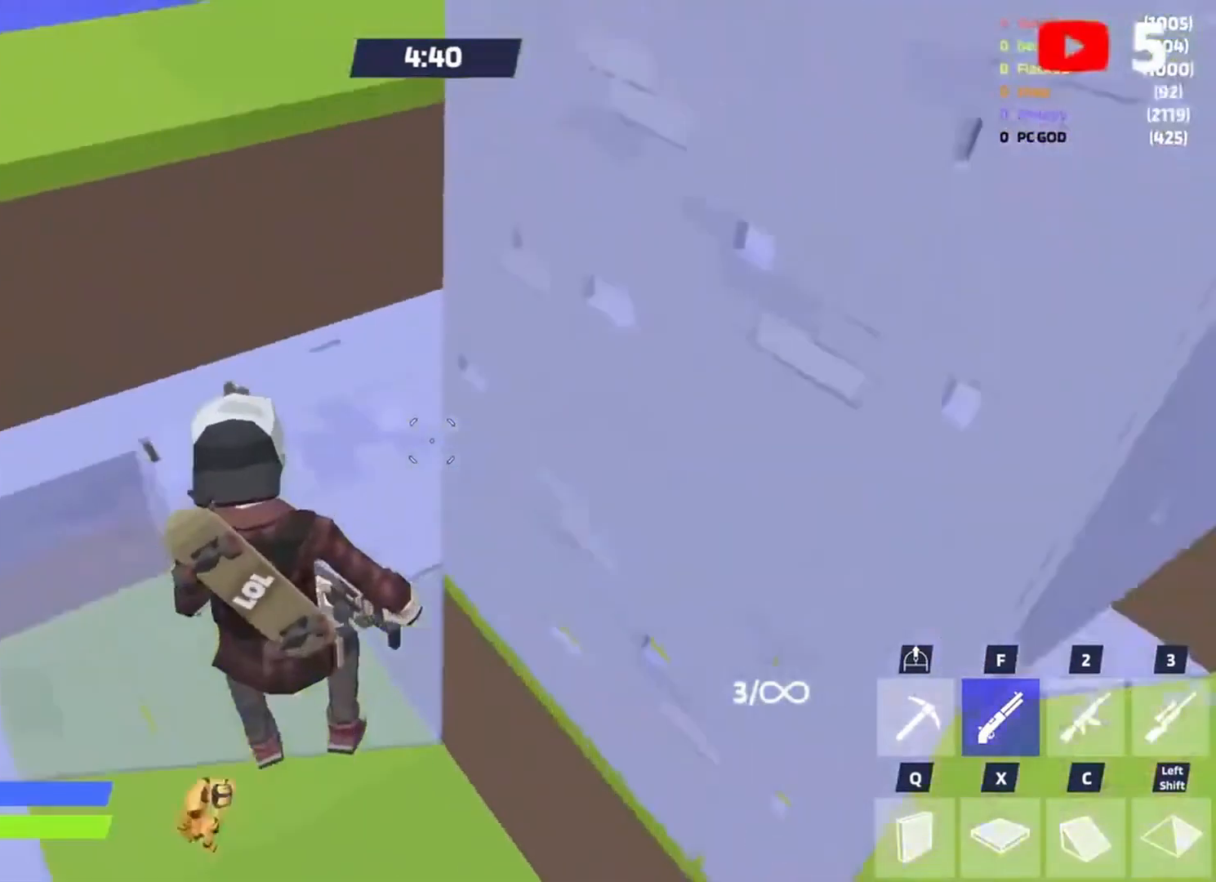
{"keys": ["a"], "events": [[83, "w", "up"], [150, "w", "down"], [217, "w", "up"]]}
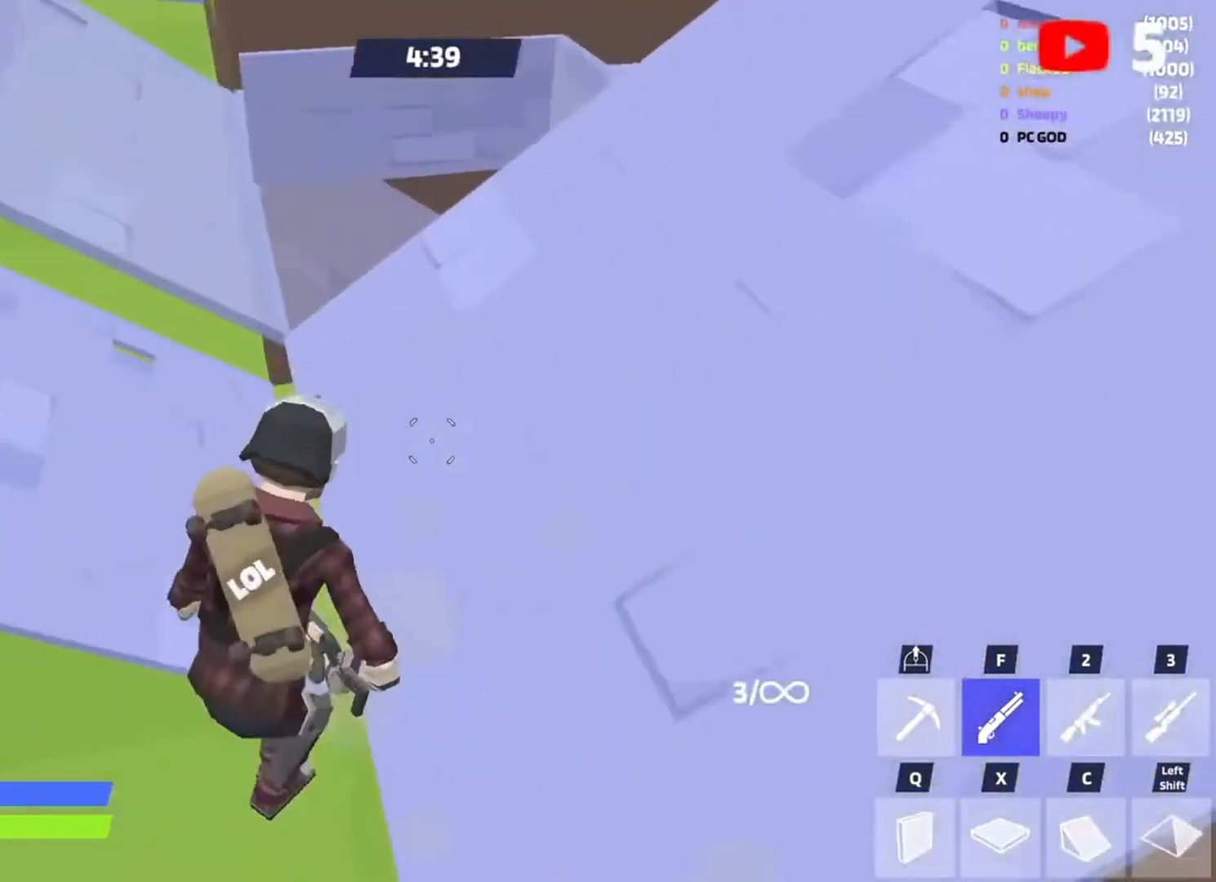
{"keys": ["d", "w"], "events": [[117, "s", "down"], [217, "s", "up"], [450, "d", "down"], [483, "a", "up"], [483, "w", "down"]]}
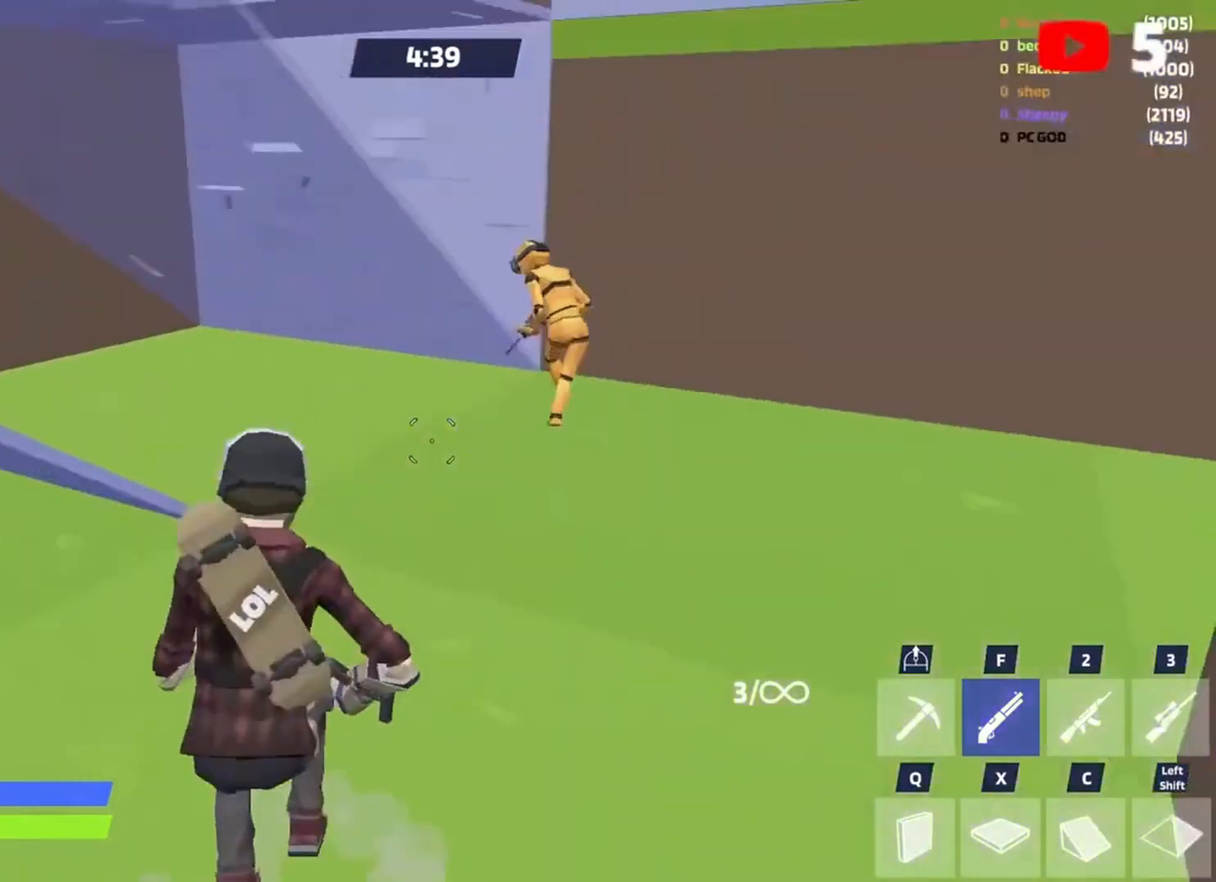
{"keys": ["d"], "events": [[250, "w", "up"], [350, "2", "down"], [417, "2", "up"]]}
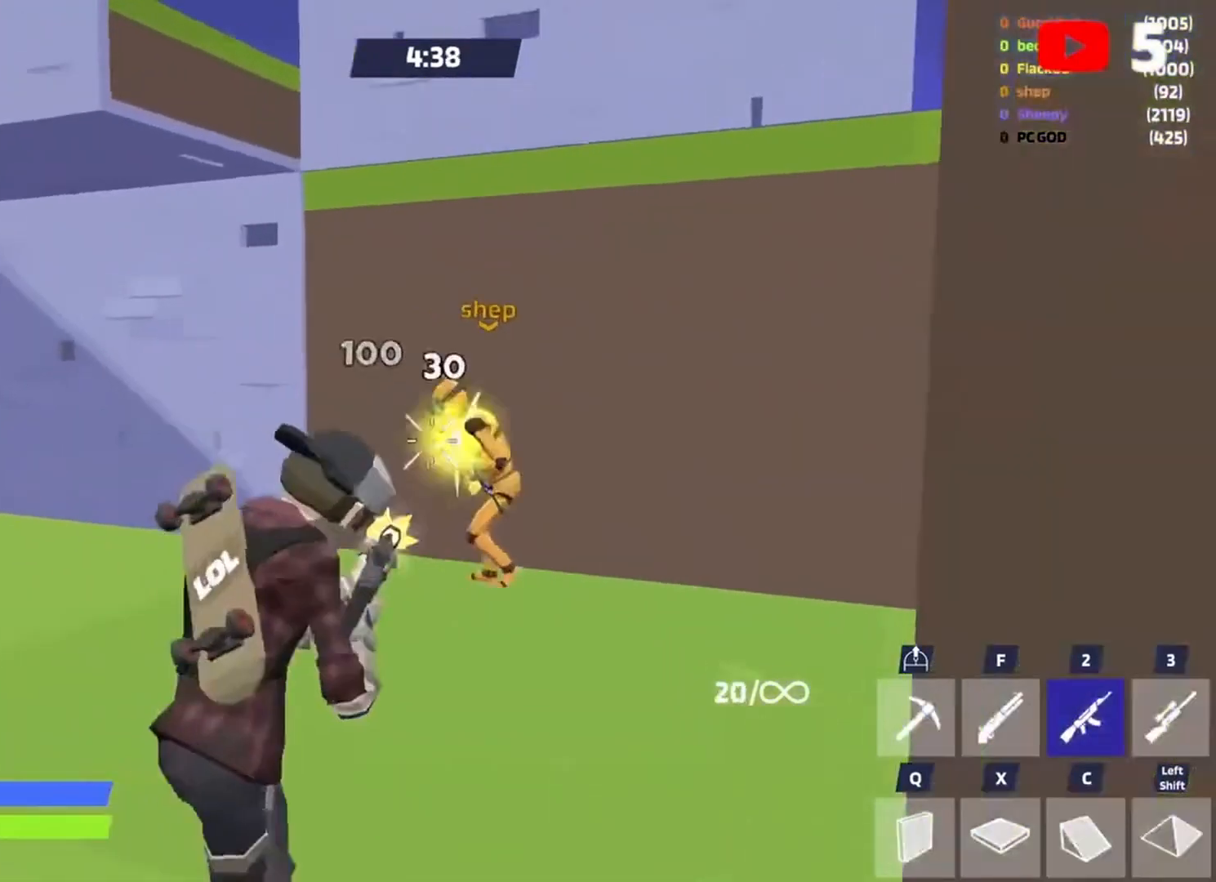
{"keys": ["d"], "events": [[83, "w", "down"], [417, "q", "down"], [450, "q", "up"], [450, "w", "up"]]}
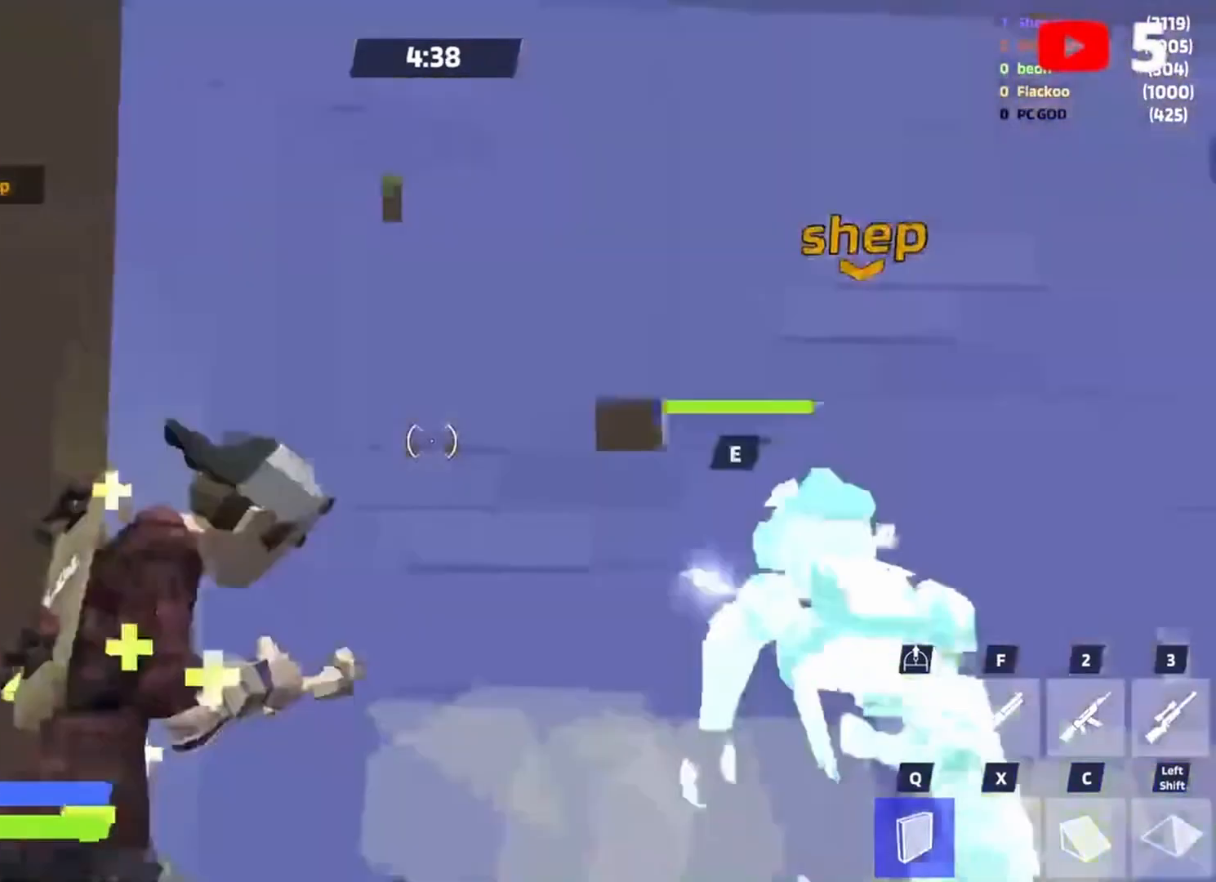
{"keys": ["a", "s"], "events": [[50, "s", "down"], [250, "a", "down"], [283, "d", "up"]]}
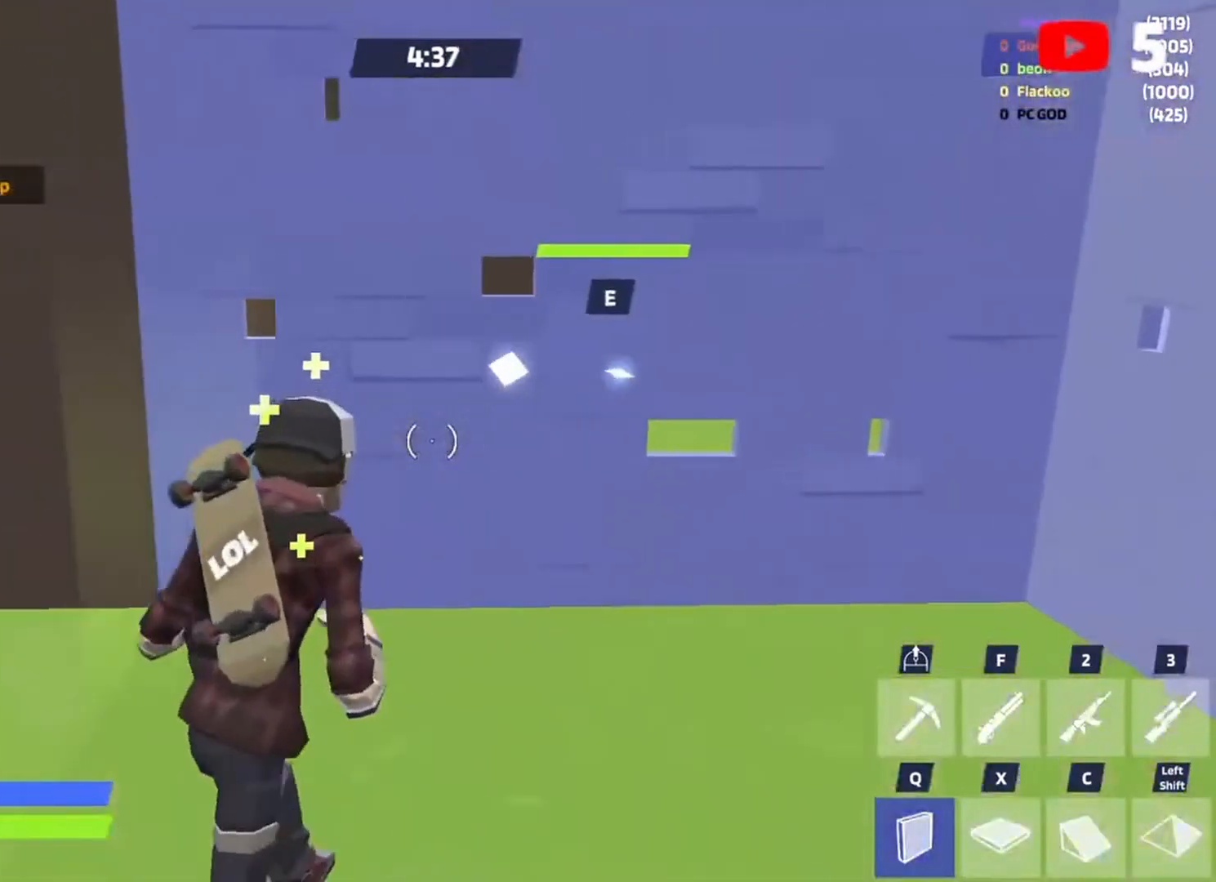
{"keys": ["a", "w"], "events": [[217, "s", "up"], [217, "space", "down"], [350, "c", "down"], [417, "space", "up"], [450, "c", "up"], [450, "w", "down"]]}
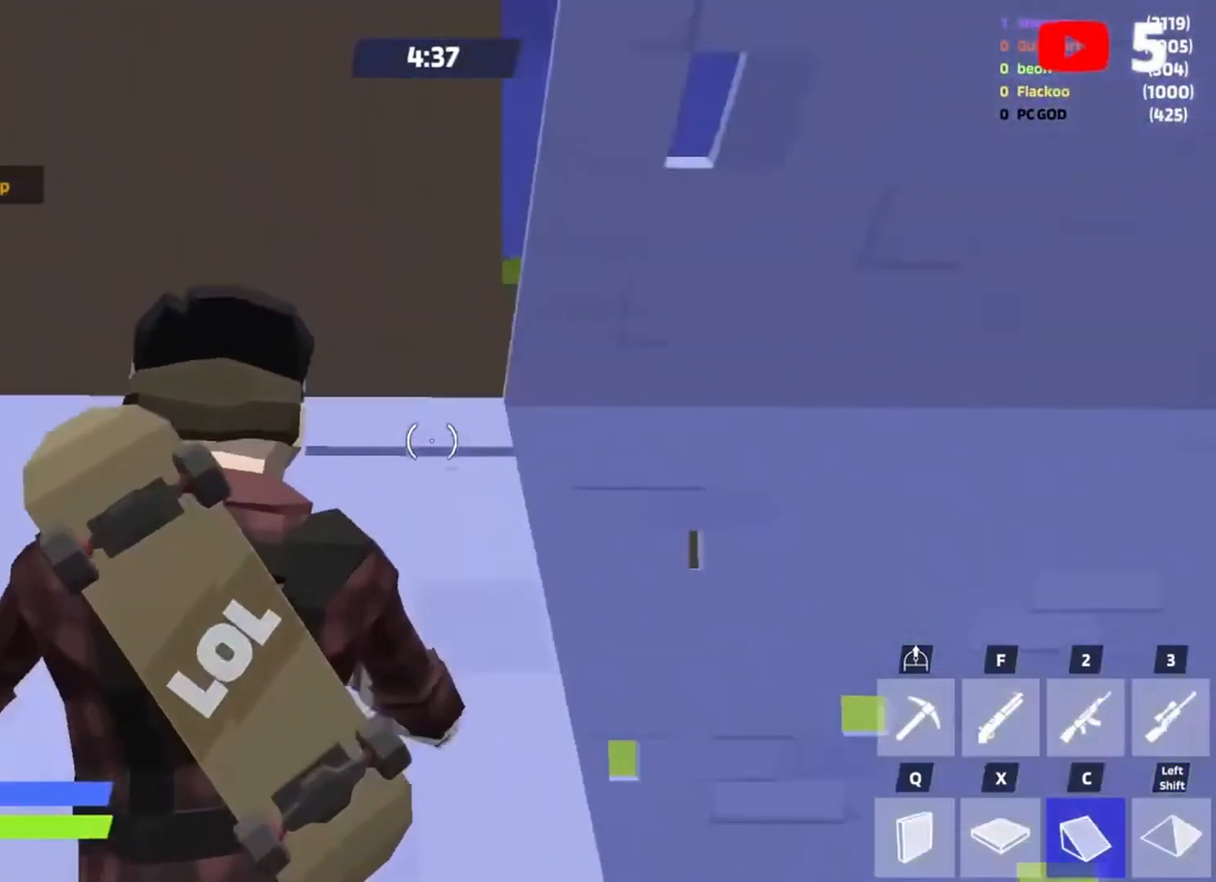
{"keys": ["a", "w"], "events": [[83, "f", "down"], [150, "f", "up"], [383, "w", "up"], [417, "w", "down"]]}
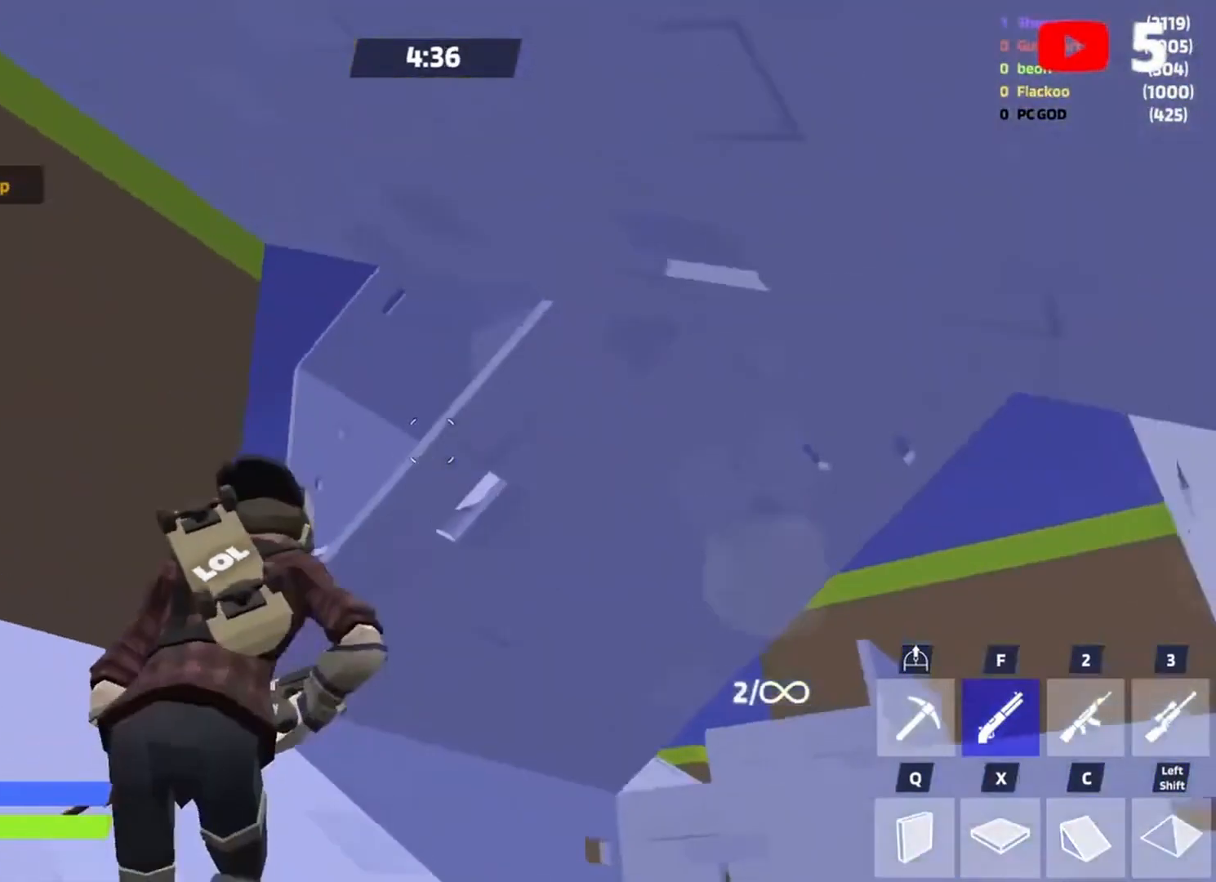
{"keys": ["a", "w"], "events": [[117, "w", "up"], [150, "space", "down"], [283, "space", "up"], [350, "x", "down"], [450, "w", "down"], [450, "x", "up"]]}
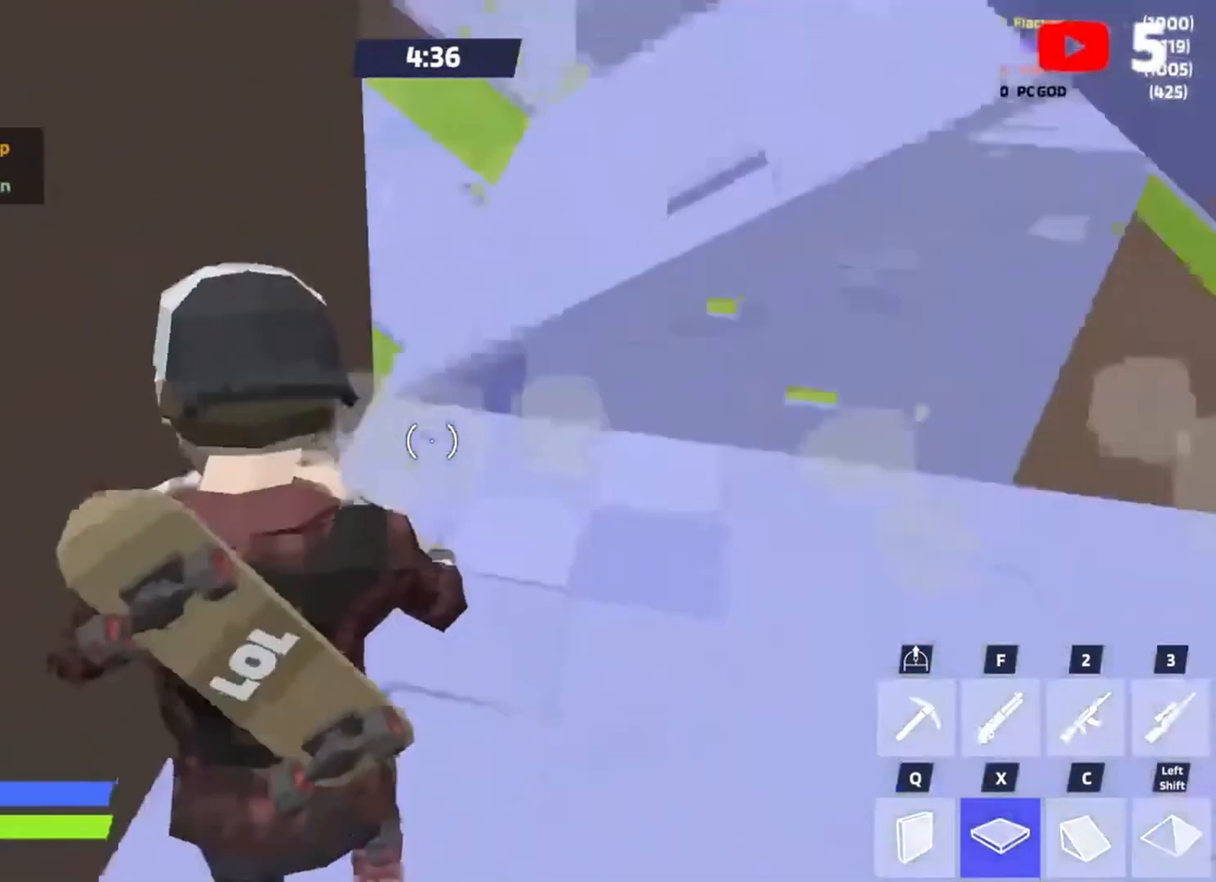
{"keys": ["space", "w"], "events": [[83, "a", "up"], [217, "f", "down"], [250, "f", "up"], [483, "space", "down"]]}
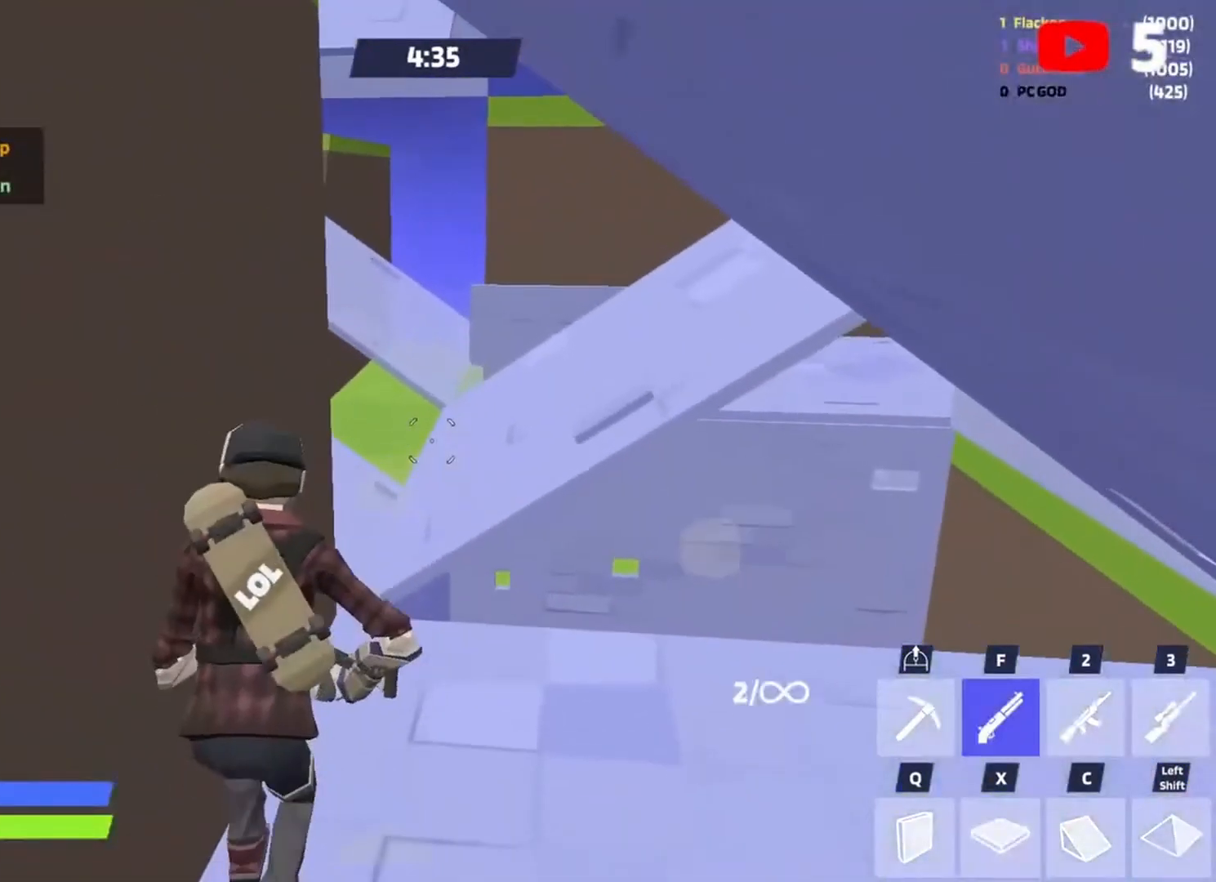
{"keys": ["d", "w"], "events": [[150, "d", "down"], [150, "space", "up"], [317, "d", "up"], [483, "d", "down"]]}
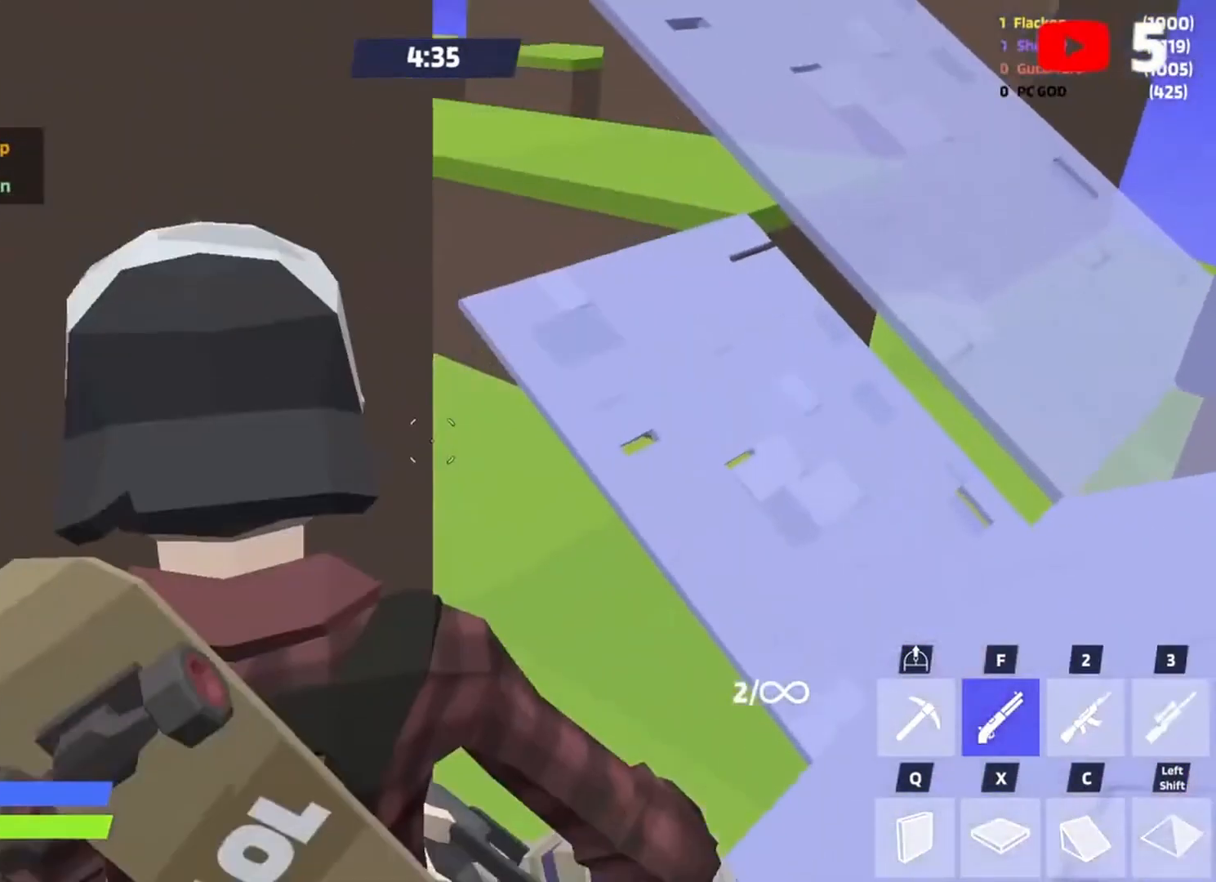
{"keys": ["d", "w"], "events": [[150, "ctrl", "down"], [283, "ctrl", "up"]]}
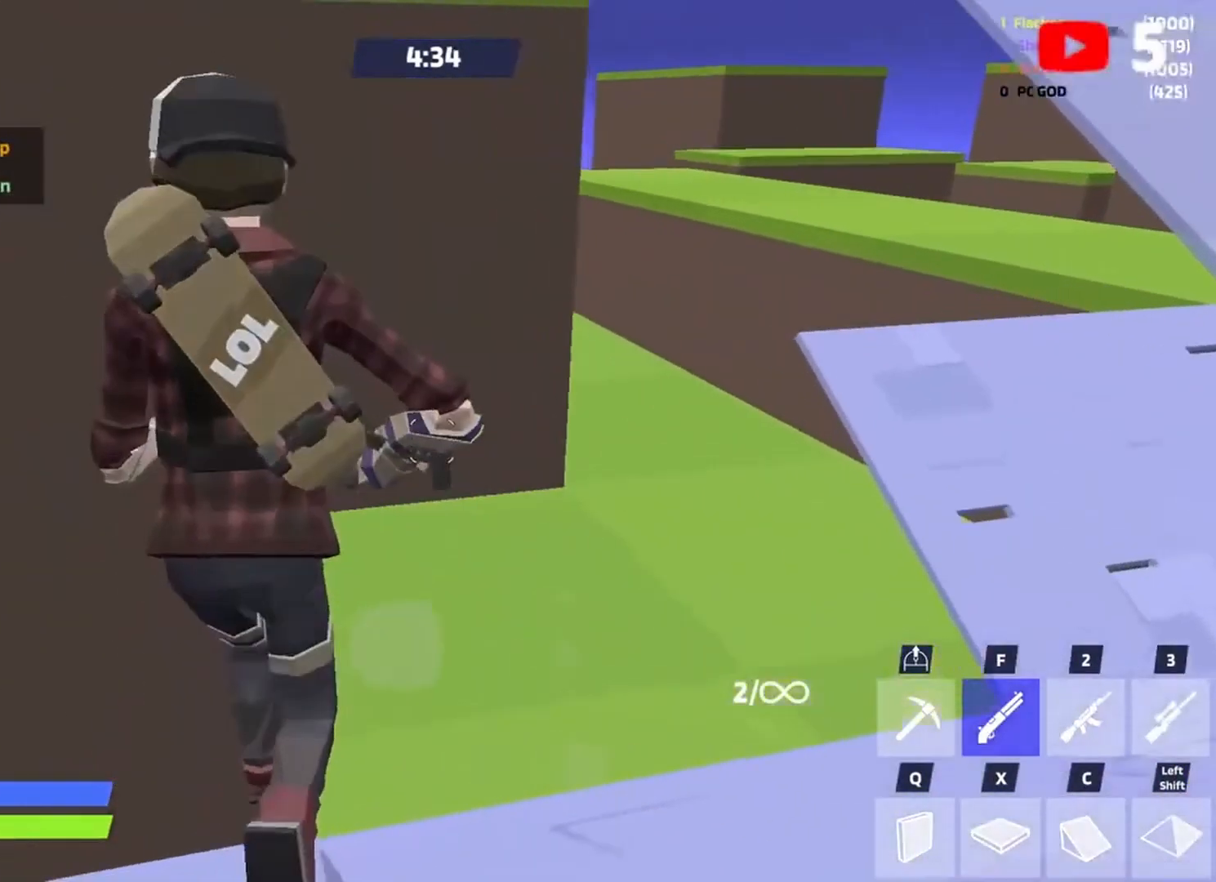
{"keys": ["d", "w"], "events": [[17, "ctrl", "down"], [117, "ctrl", "up"]]}
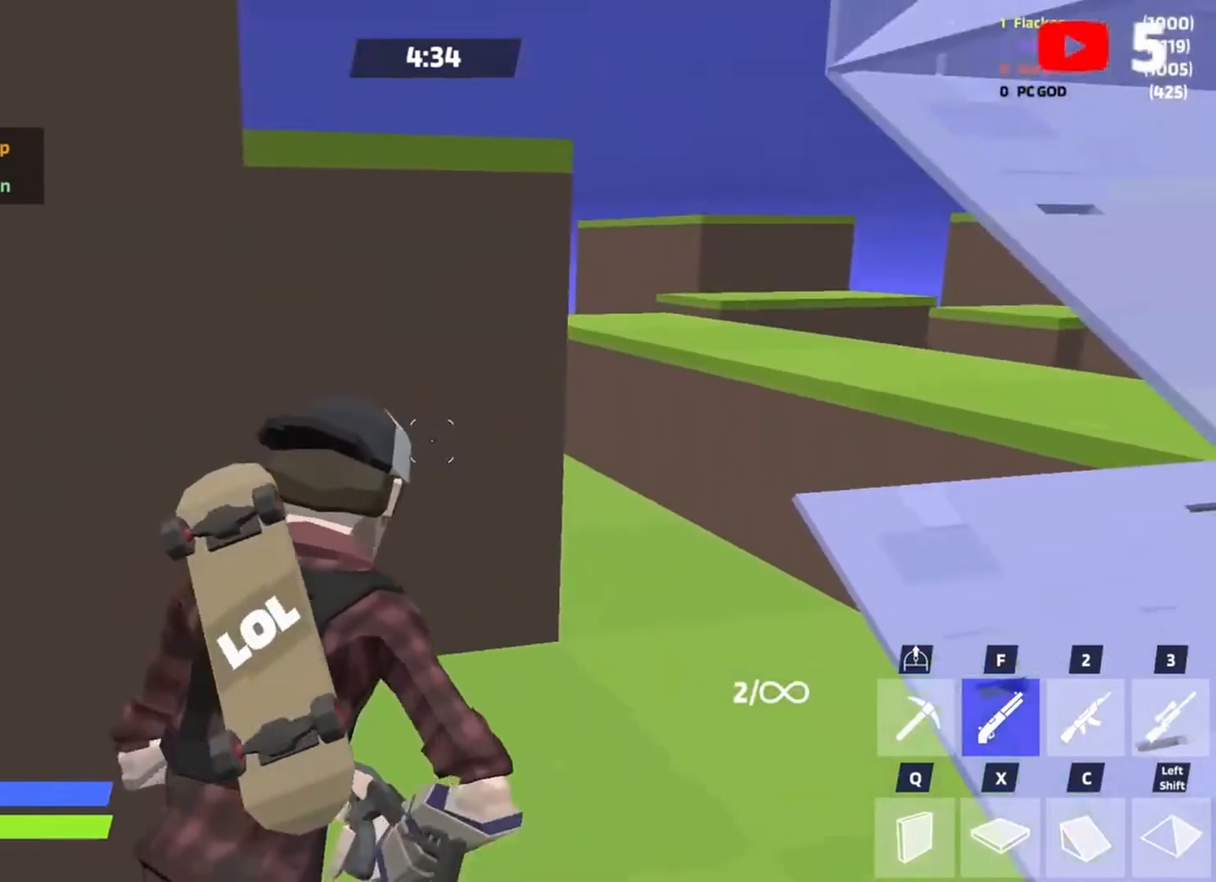
{"keys": ["w"], "events": [[83, "space", "down"], [150, "w", "up"], [217, "a", "down"], [217, "space", "up"], [217, "w", "down"], [317, "a", "up"], [317, "d", "up"]]}
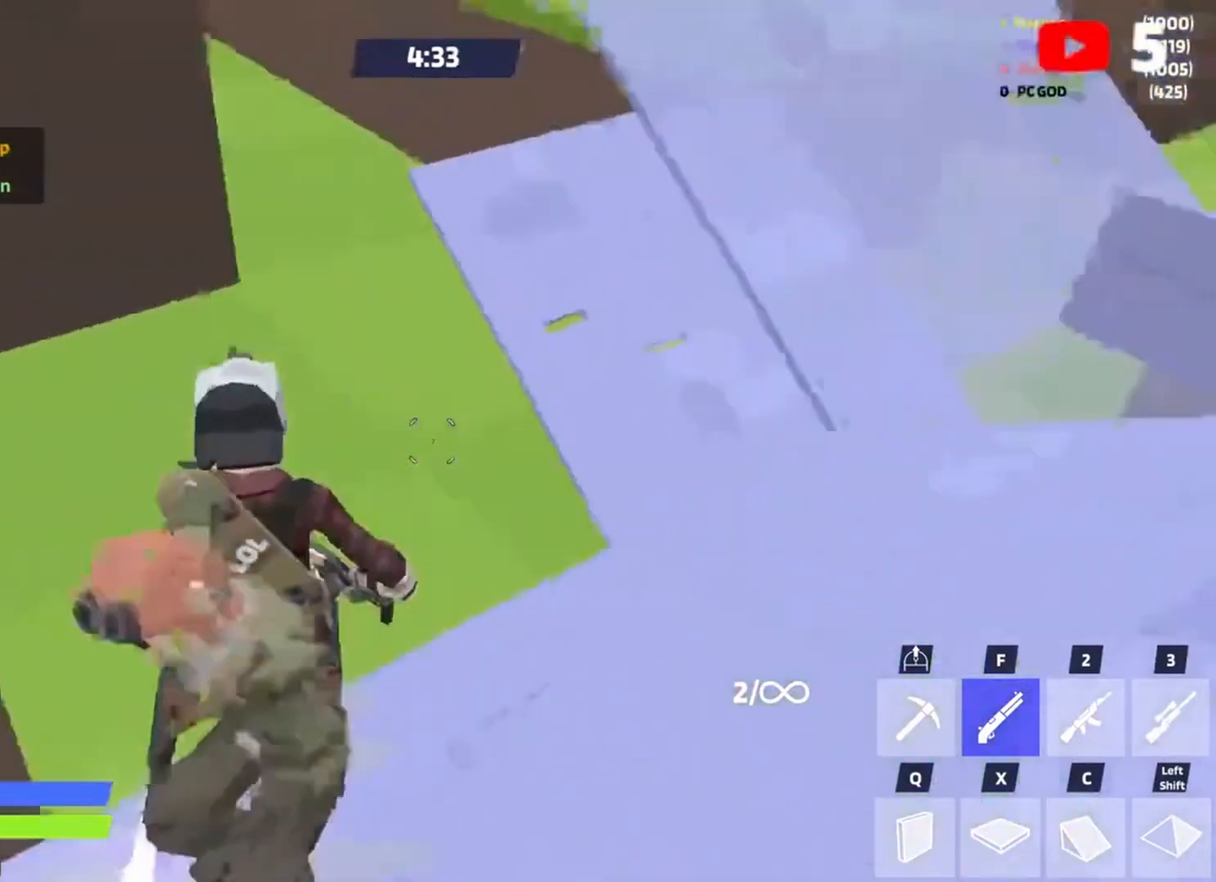
{"keys": ["d"], "events": [[50, "a", "down"], [150, "a", "up"], [150, "c", "down"], [150, "space", "down"], [217, "c", "up"], [217, "space", "up"], [250, "a", "down"], [283, "a", "up"], [383, "q", "down"], [483, "d", "down"], [483, "q", "up"], [483, "w", "up"]]}
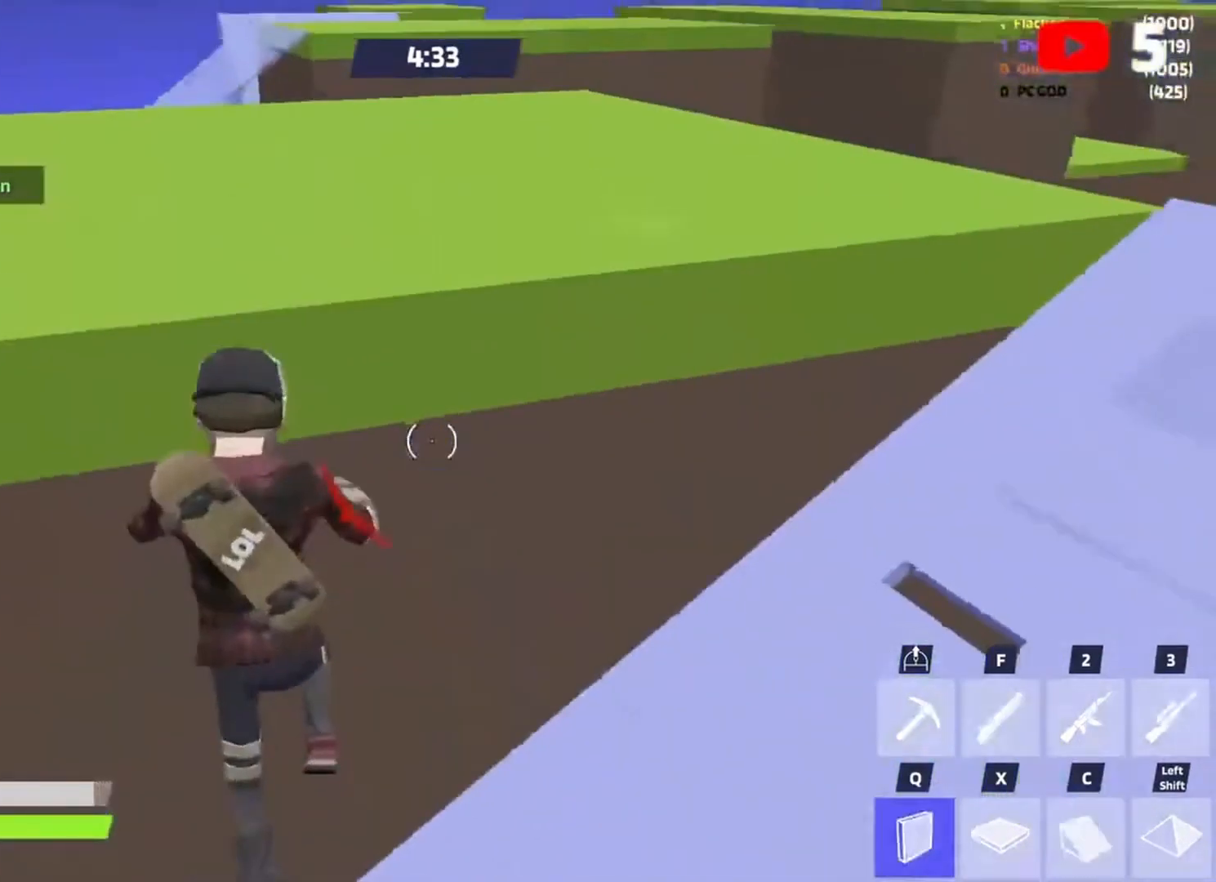
{"keys": ["a", "s"], "events": [[83, "a", "down"], [83, "s", "down"], [117, "d", "up"]]}
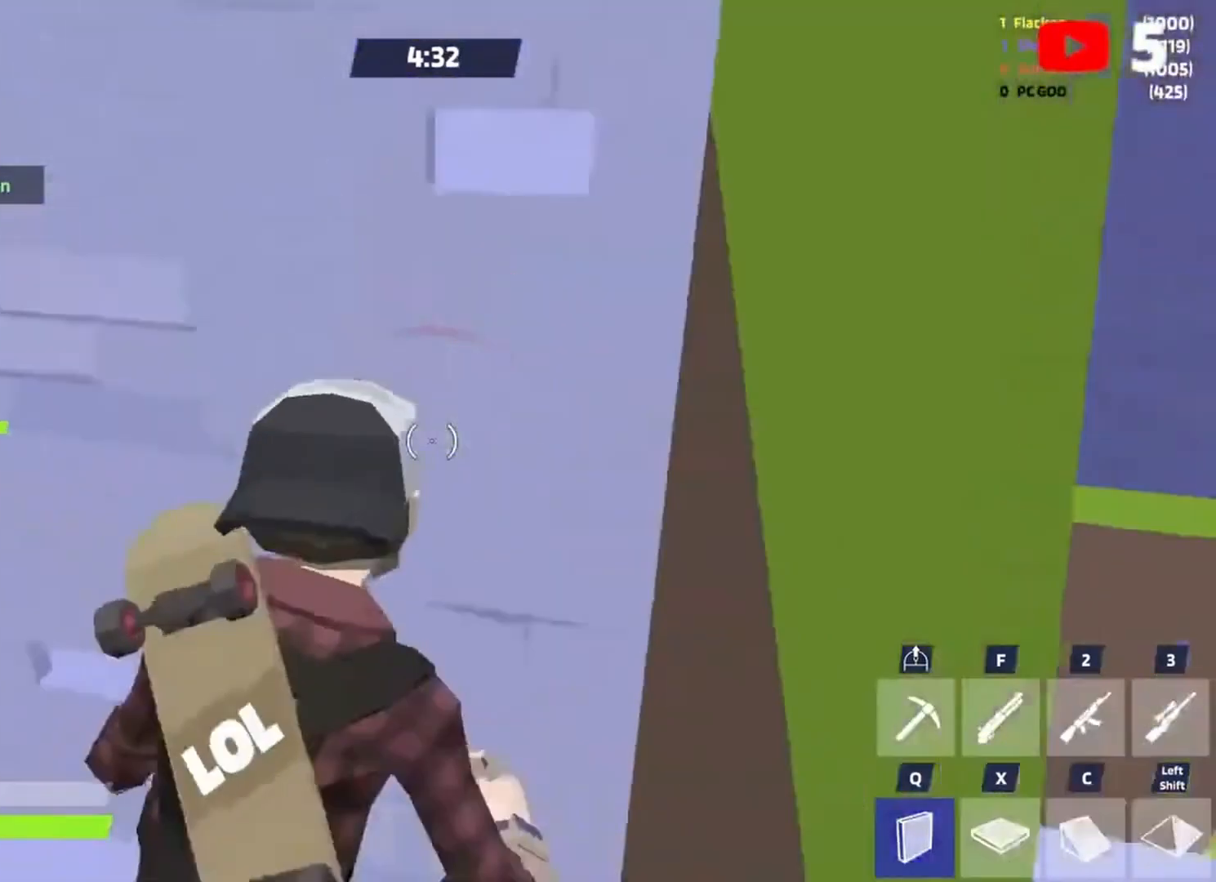
{"keys": ["a", "s", "space"], "events": [[50, "s", "up"], [117, "s", "down"], [417, "space", "down"]]}
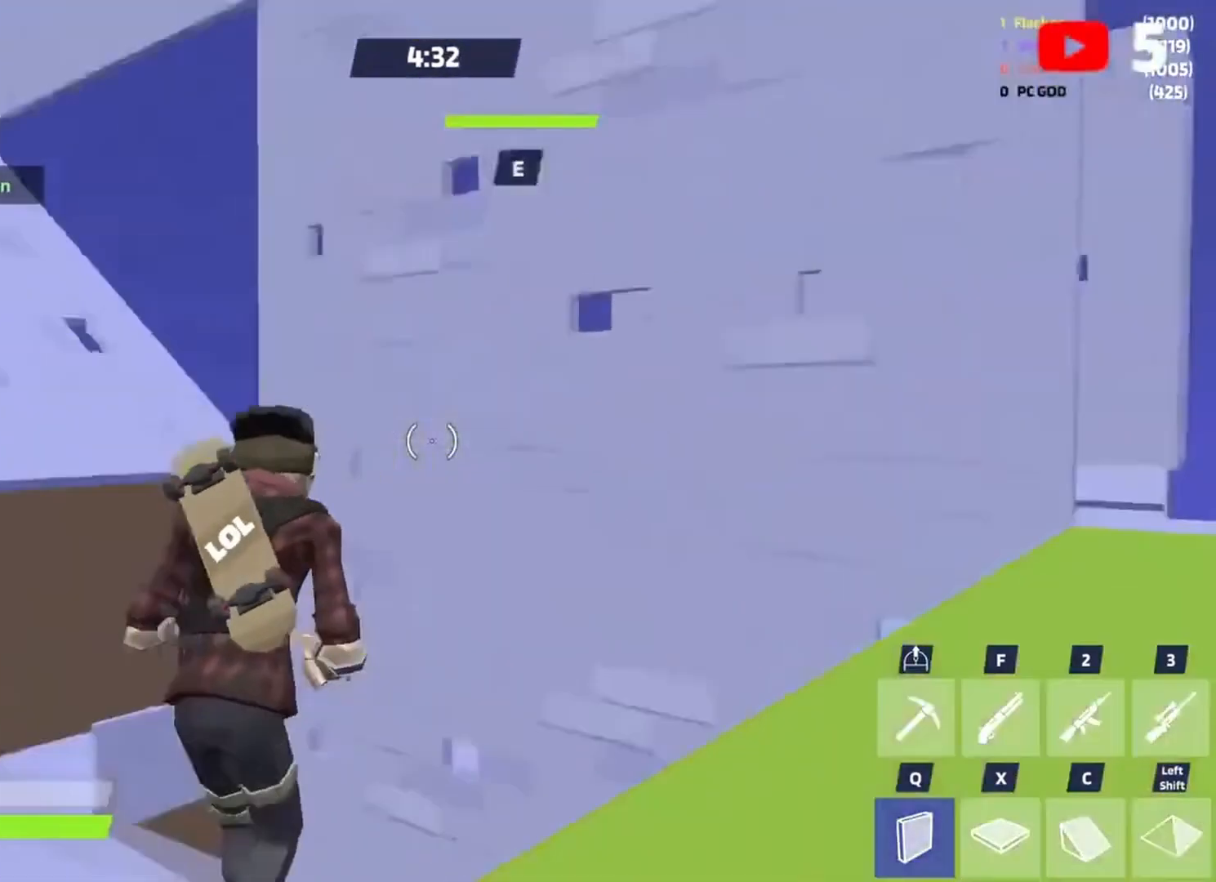
{"keys": ["a", "w"], "events": [[17, "s", "up"], [17, "space", "up"], [50, "x", "down"], [117, "x", "up"], [150, "c", "down"], [183, "w", "down"], [250, "c", "up"], [350, "f", "down"], [383, "f", "up"]]}
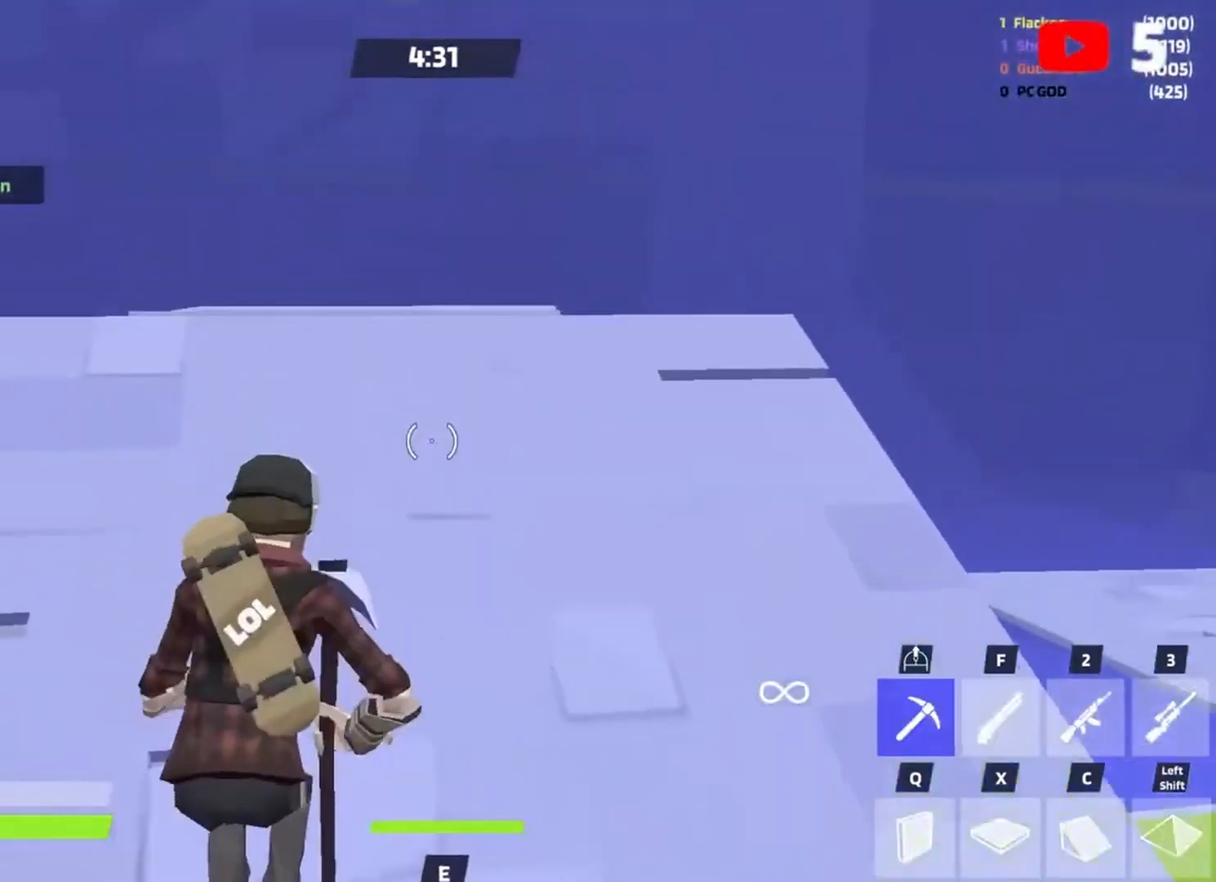
{"keys": ["c", "w"], "events": [[183, "a", "up"], [317, "q", "down"], [350, "space", "down"], [417, "q", "up"], [417, "x", "down"], [483, "c", "down"], [483, "space", "up"], [483, "x", "up"]]}
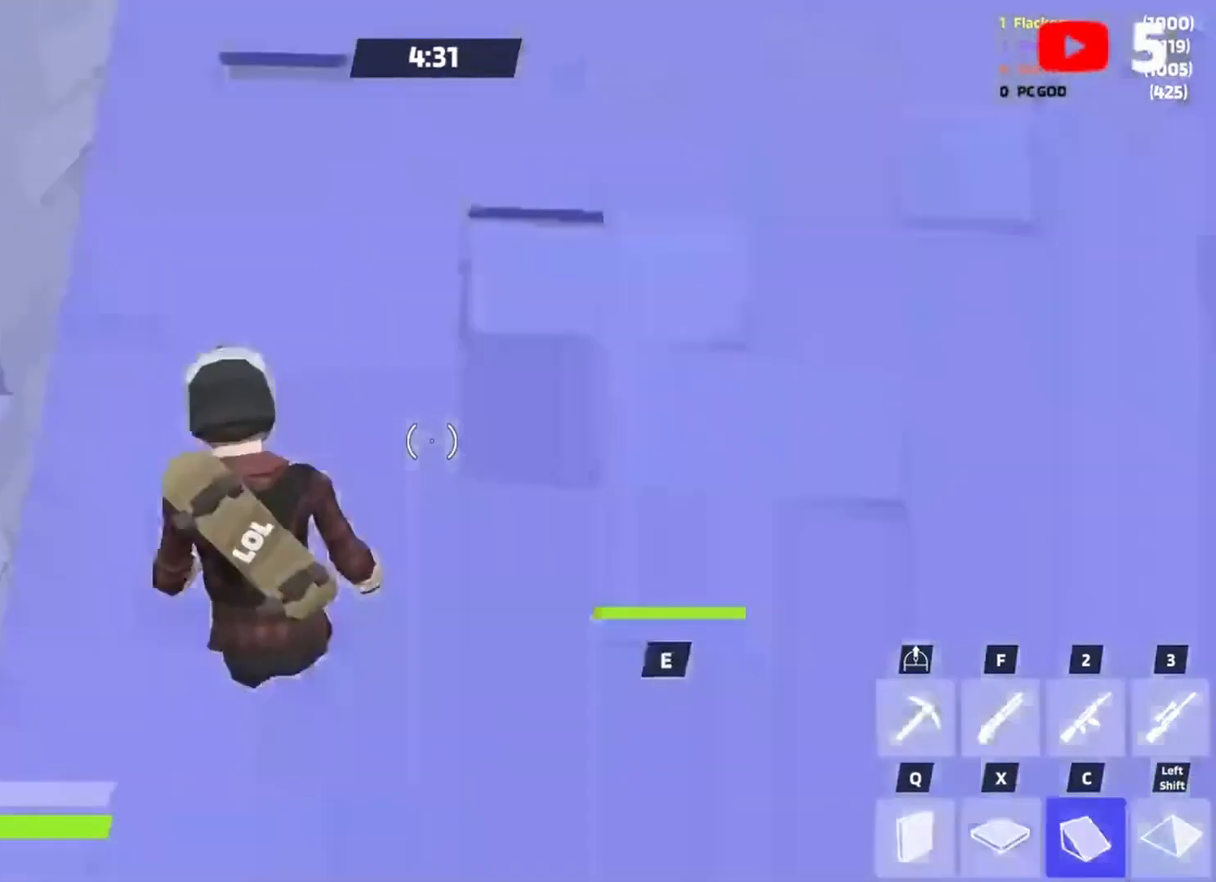
{"keys": ["w"], "events": [[83, "c", "up"], [83, "q", "down"], [183, "space", "down"], [217, "q", "up"], [217, "x", "down"], [283, "x", "up"], [317, "c", "down"], [383, "space", "up"], [417, "c", "up"]]}
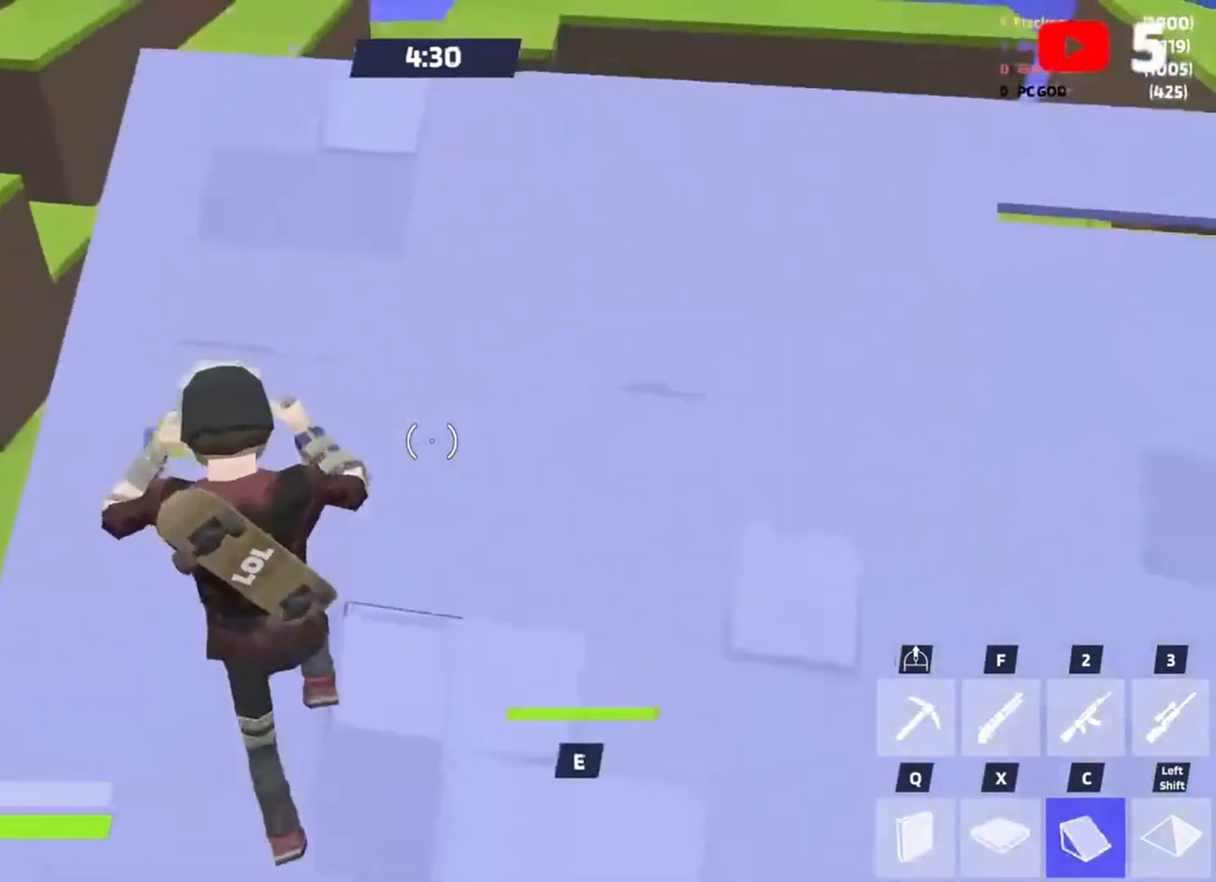
{"keys": ["shift", "space", "w"], "events": [[17, "f", "down"], [117, "f", "up"], [250, "space", "down"], [283, "space", "up"], [383, "space", "down"], [450, "shift", "down"]]}
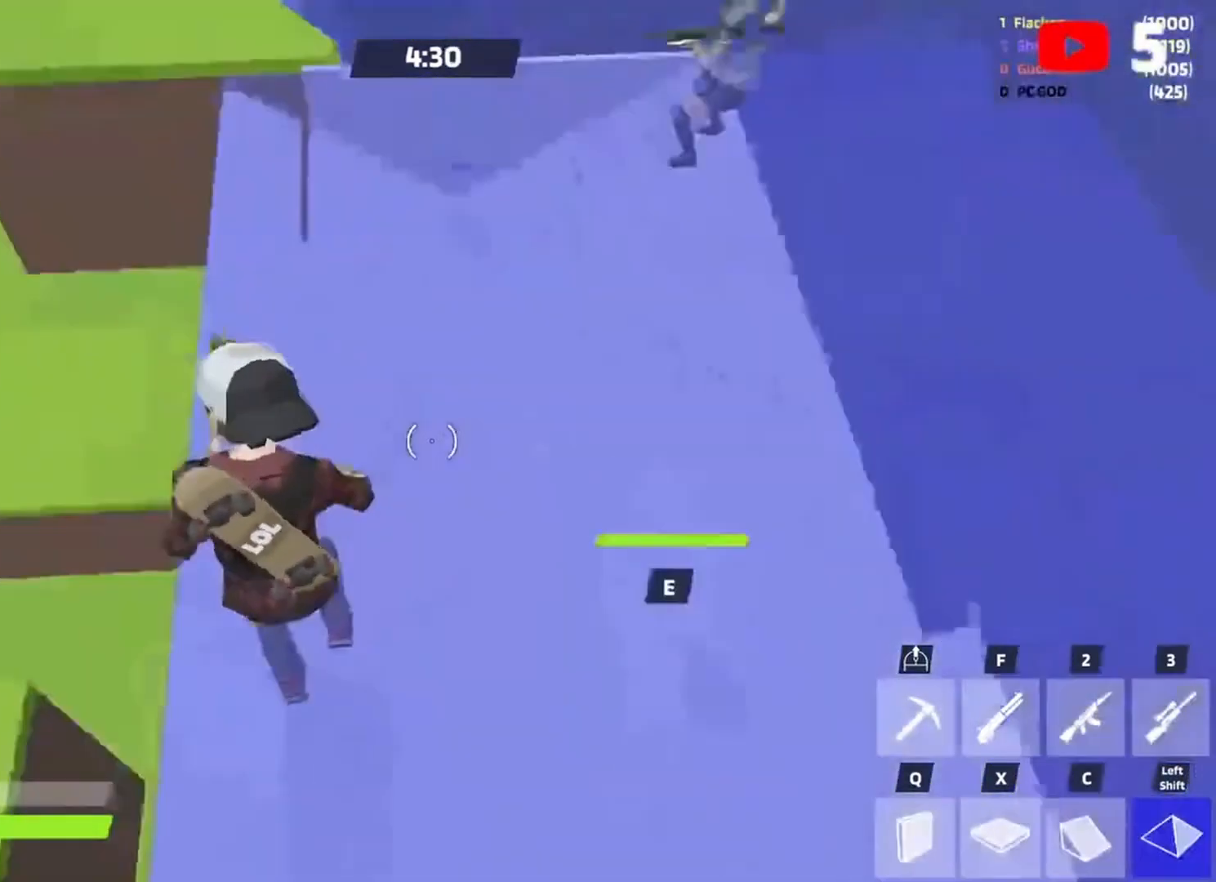
{"keys": ["a"], "events": [[17, "a", "down"], [17, "space", "up"], [17, "w", "up"], [83, "a", "up"], [83, "shift", "up"], [83, "x", "down"], [117, "a", "down"], [183, "x", "up"], [217, "x", "down"], [350, "shift", "down"], [350, "x", "up"], [483, "shift", "up"]]}
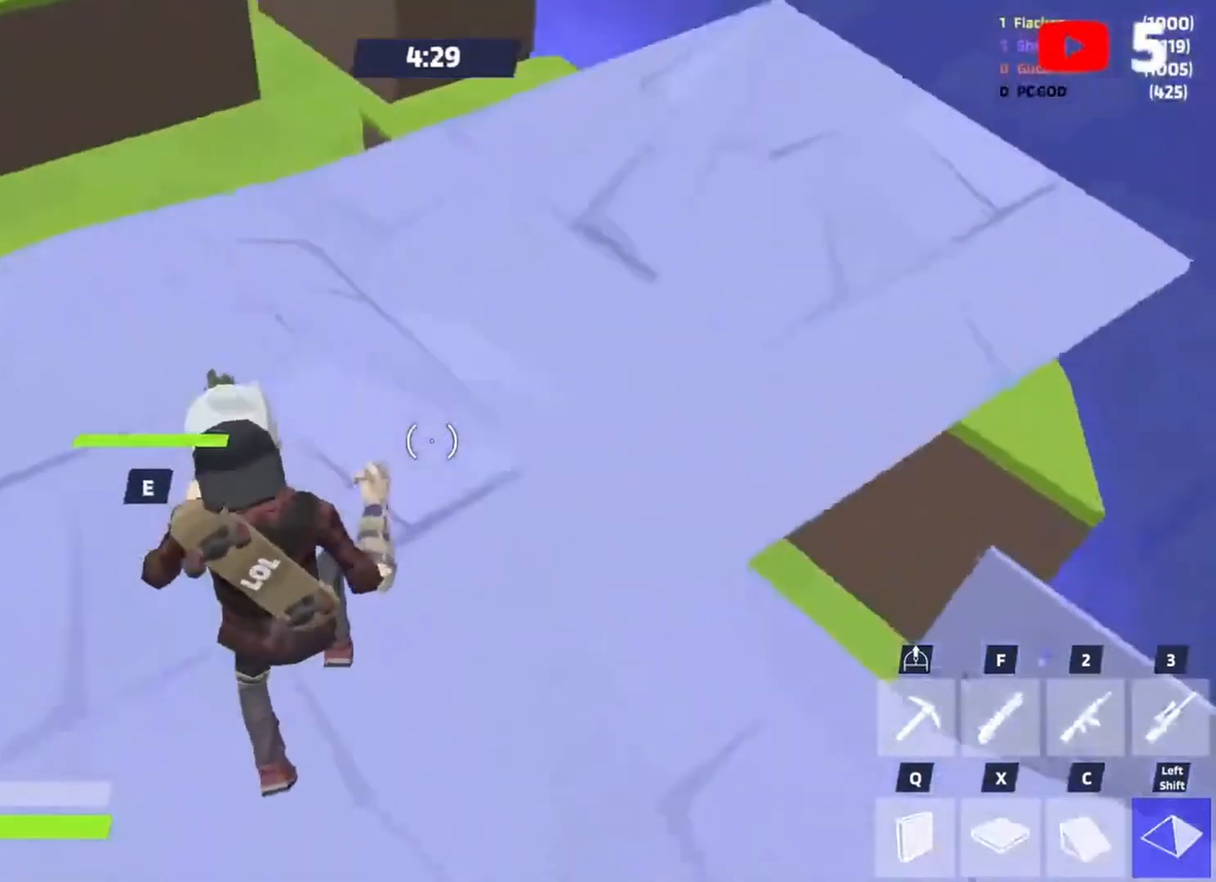
{"keys": ["s", "space"], "events": [[50, "w", "down"], [183, "f", "down"], [217, "f", "up"], [217, "w", "up"], [317, "s", "down"], [483, "a", "up"], [483, "space", "down"]]}
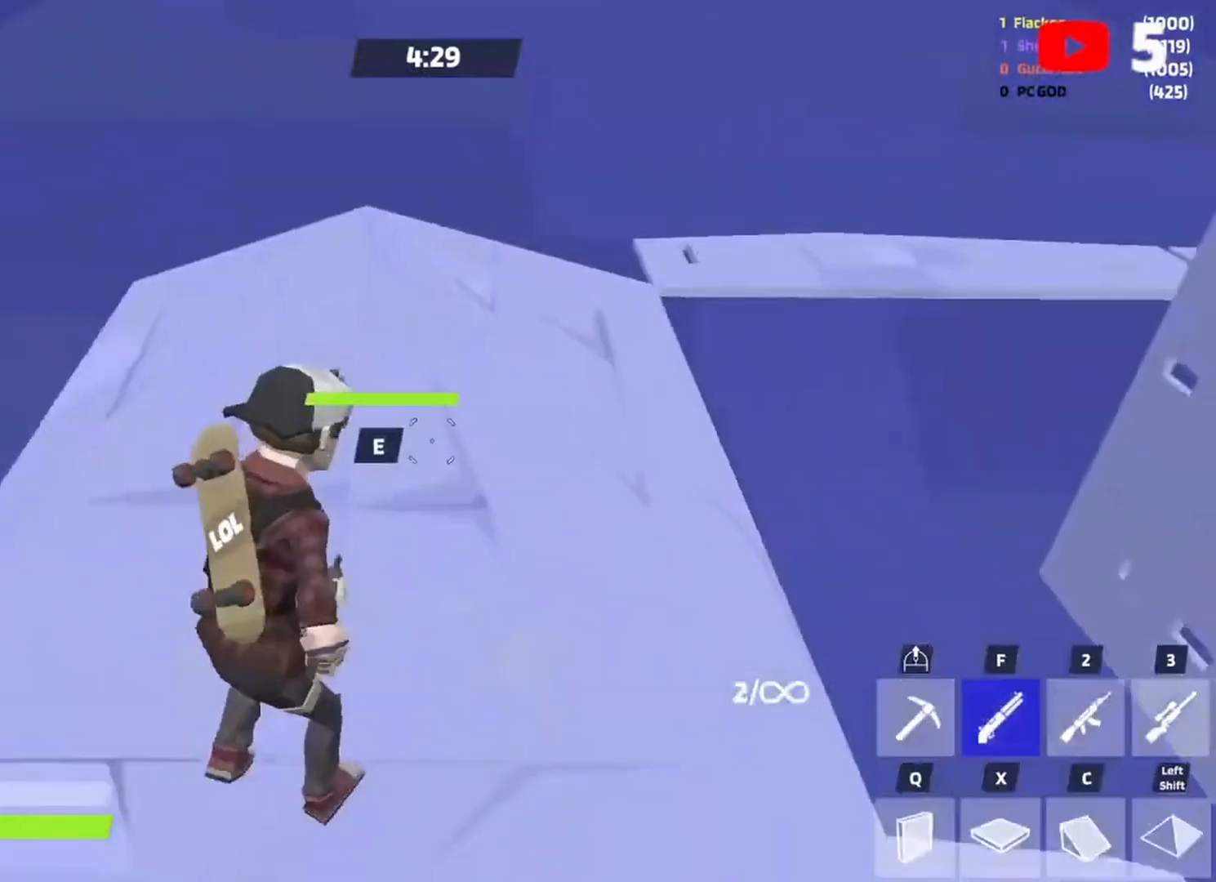
{"keys": ["d"], "events": [[50, "d", "down"], [117, "space", "up"], [250, "s", "up"]]}